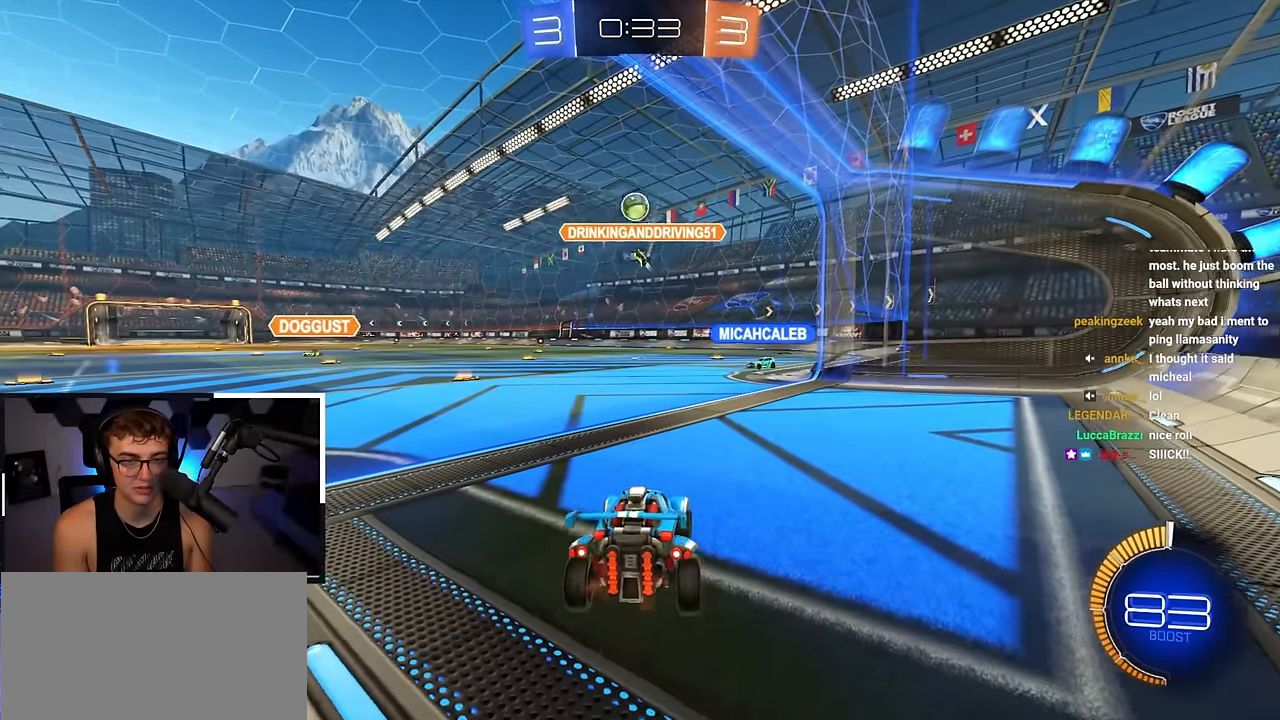
Gameplay with a controller (PlayStation layout); each line is a JSON object with the inputs held at the frame after it. "events" lists button and stick changes between this image and that frame as [ms after this image, input, new state], when the widget could be followed in between. Not read: L1.
{"buttons": [], "left_stick": "center", "right_stick": "center", "events": [[150, "left_stick", "up"], [500, "left_stick", "center"]]}
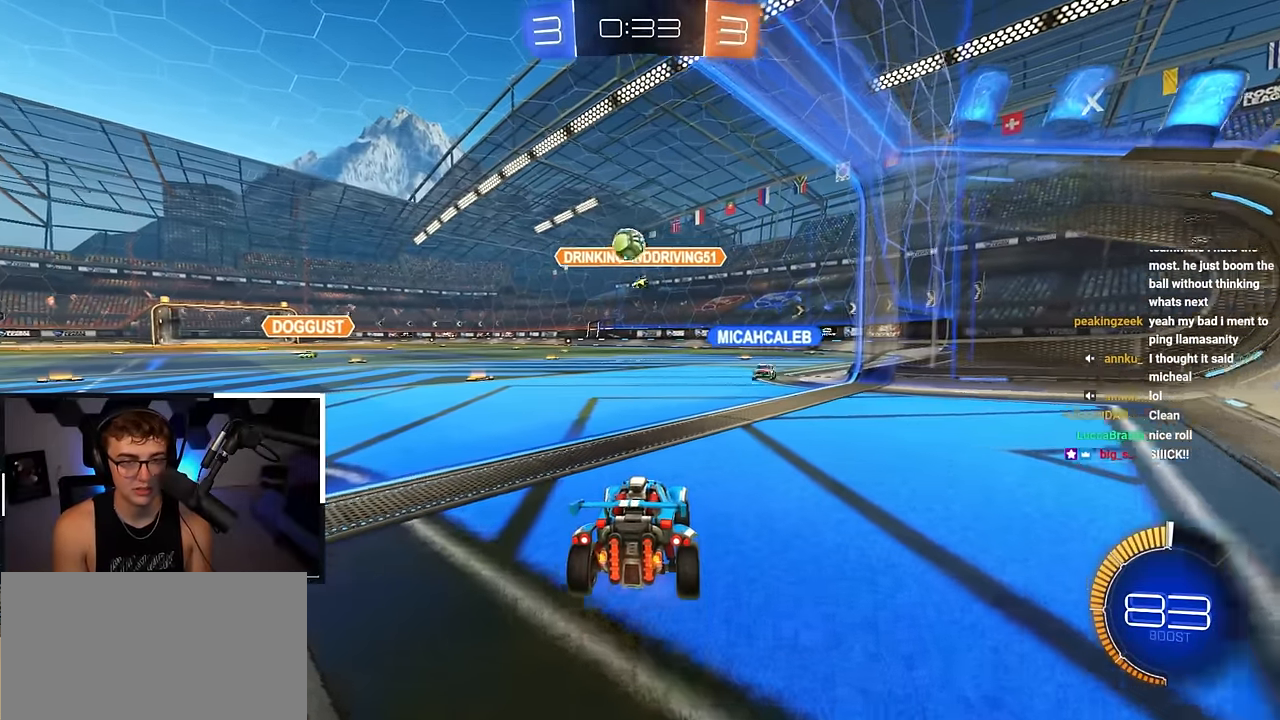
{"buttons": [], "left_stick": "up-left", "right_stick": "center", "events": [[133, "left_stick", "up-left"], [317, "R1", "down"], [483, "R1", "up"]]}
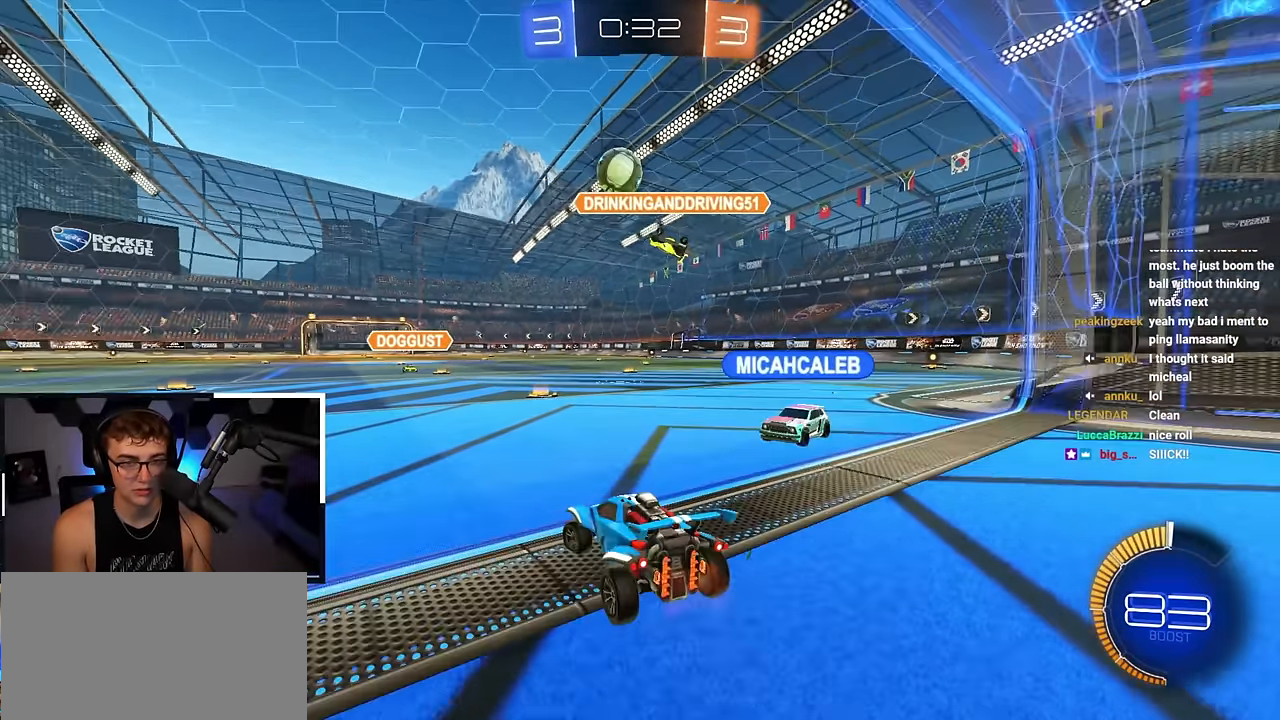
{"buttons": [], "left_stick": "up-left", "right_stick": "center", "events": []}
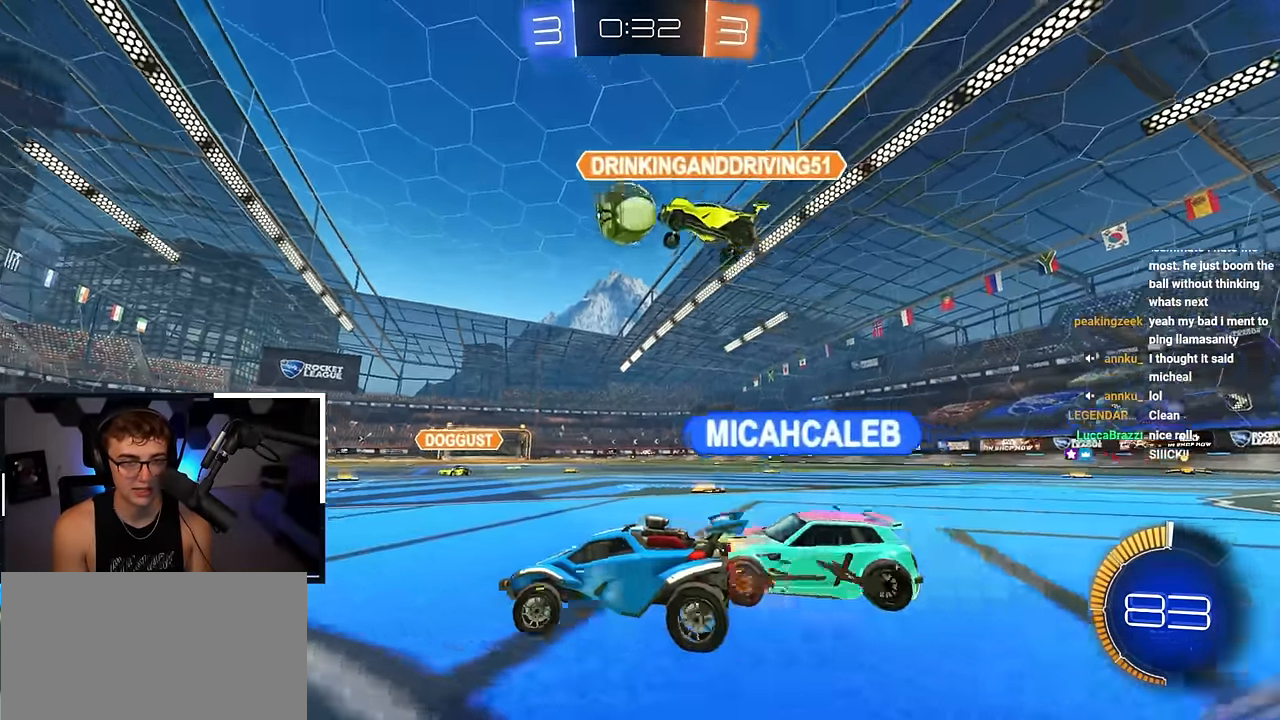
{"buttons": [], "left_stick": "up-right", "right_stick": "center", "events": [[433, "left_stick", "up-right"]]}
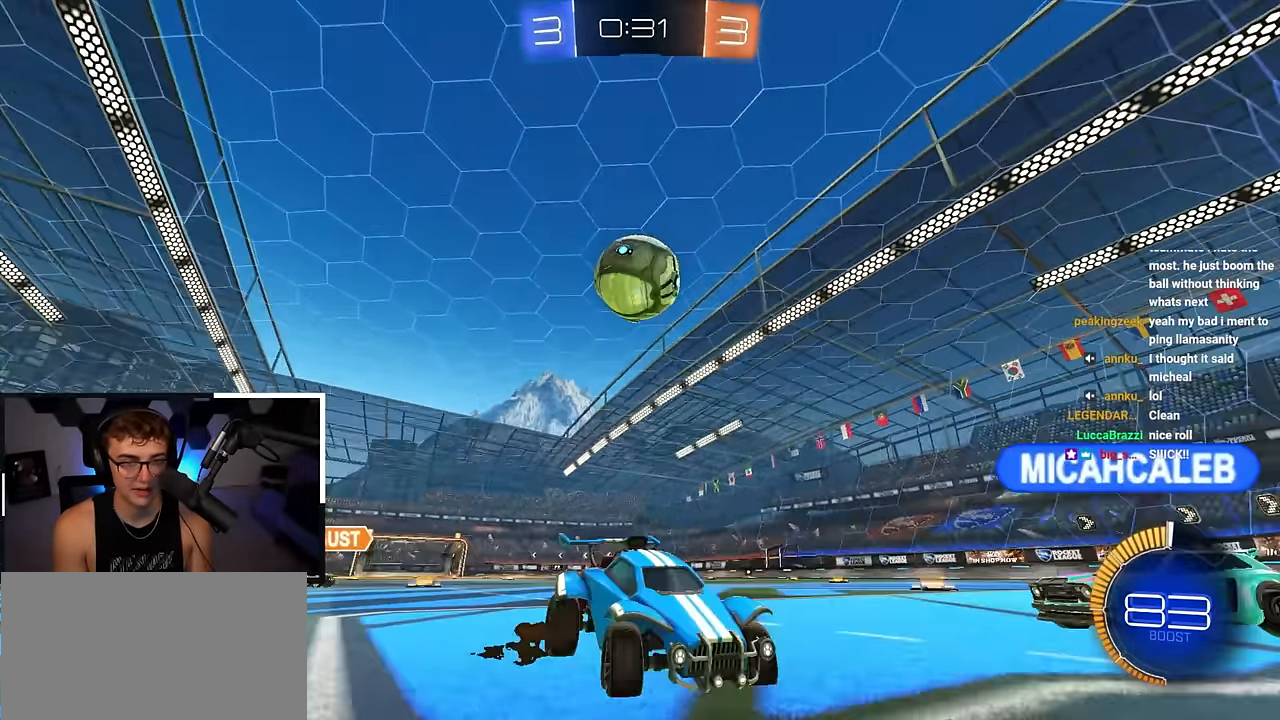
{"buttons": [], "left_stick": "up-right", "right_stick": "center", "events": []}
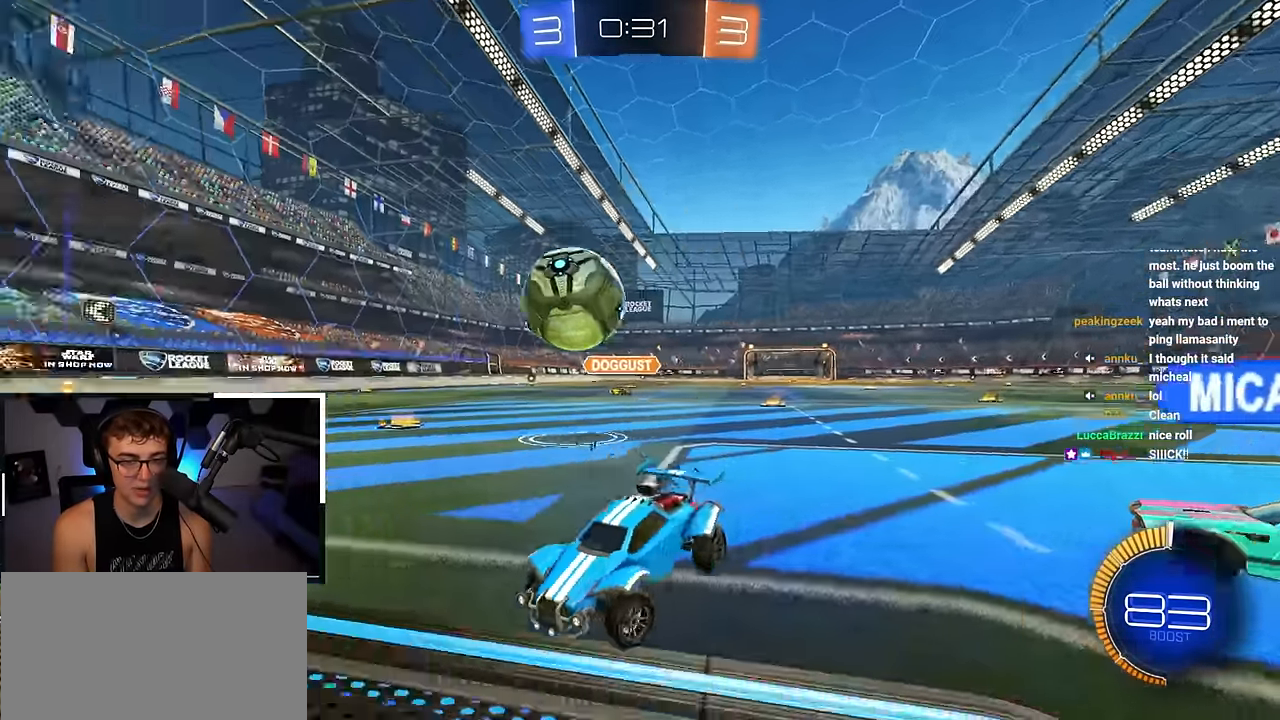
{"buttons": ["L2"], "left_stick": "up", "right_stick": "center", "events": [[250, "L2", "down"], [433, "left_stick", "up"]]}
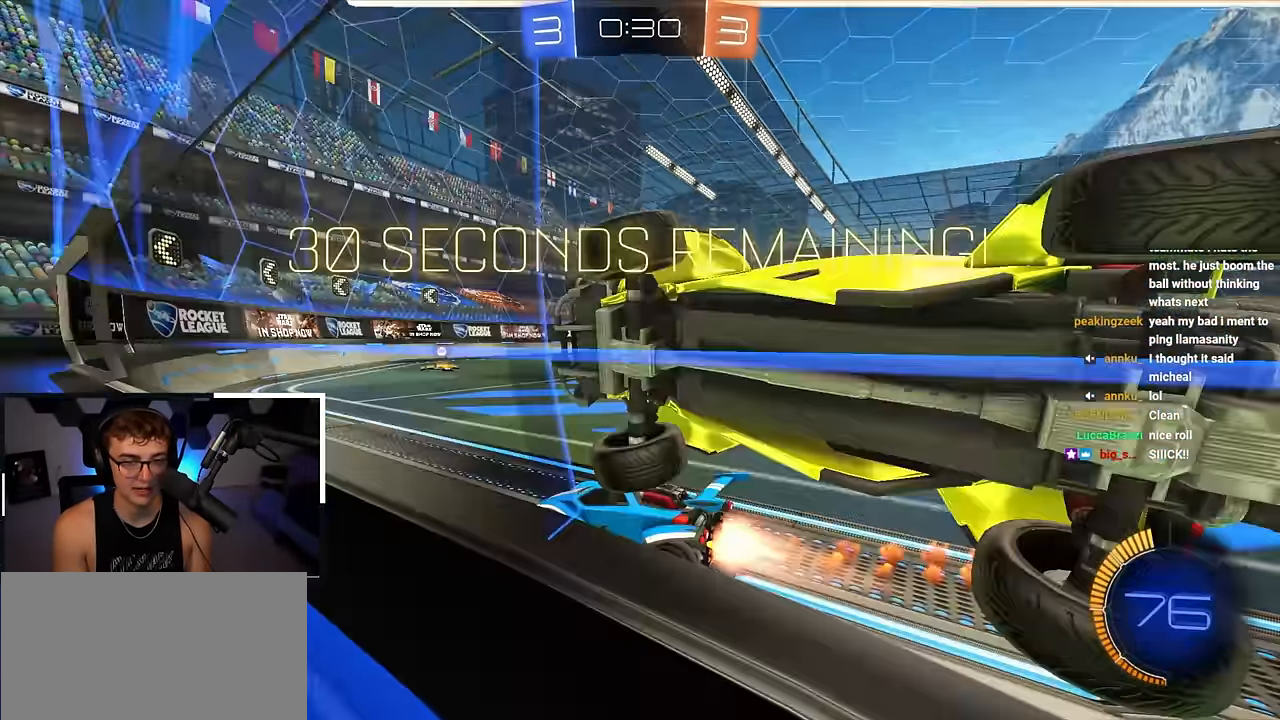
{"buttons": [], "left_stick": "up-right", "right_stick": "center", "events": [[83, "L2", "up"], [250, "left_stick", "up-right"]]}
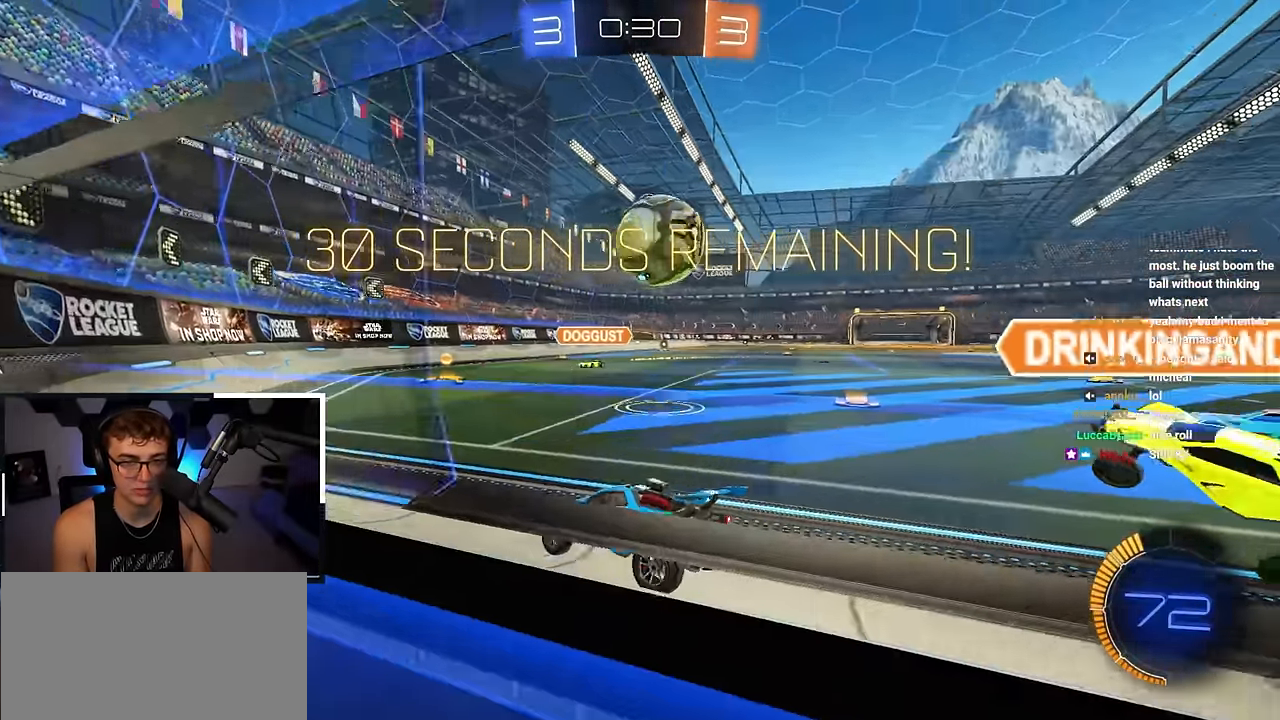
{"buttons": ["CROSS", "L2"], "left_stick": "center", "right_stick": "center", "events": [[183, "CROSS", "down"], [217, "L2", "down"], [233, "left_stick", "down"], [300, "left_stick", "right"], [400, "CROSS", "up"], [433, "left_stick", "center"], [450, "CROSS", "down"]]}
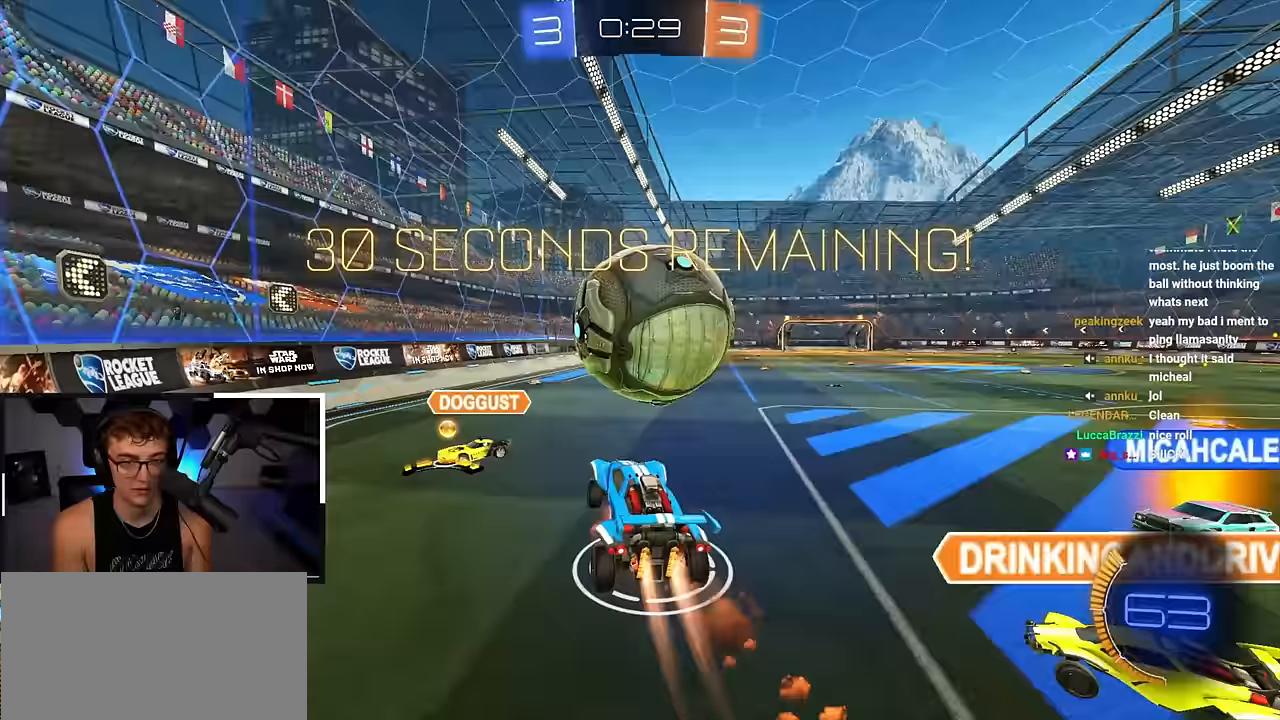
{"buttons": ["L2", "R1"], "left_stick": "right", "right_stick": "center", "events": [[83, "CROSS", "up"], [117, "left_stick", "up-right"], [217, "R1", "down"], [267, "left_stick", "up"], [467, "left_stick", "right"]]}
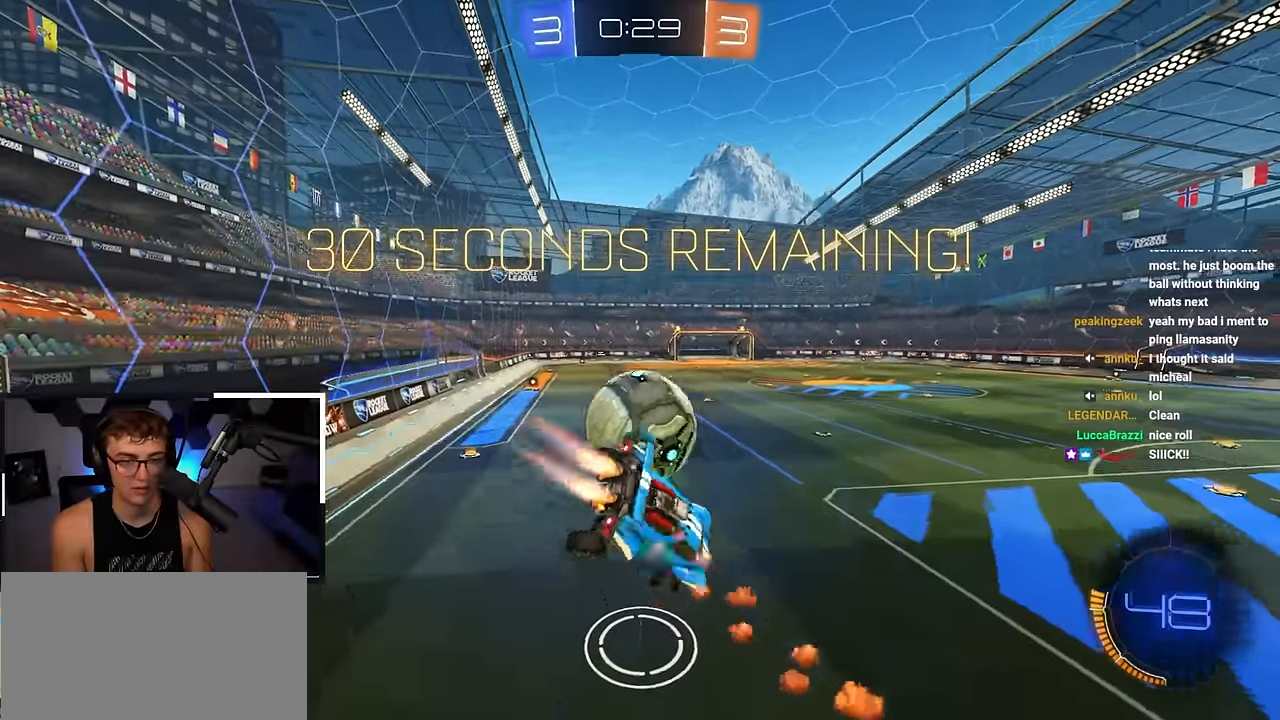
{"buttons": ["L2", "R1"], "left_stick": "down-right", "right_stick": "center", "events": [[67, "L2", "up"], [83, "R1", "up"], [133, "L2", "down"], [133, "R1", "down"], [383, "left_stick", "down-right"]]}
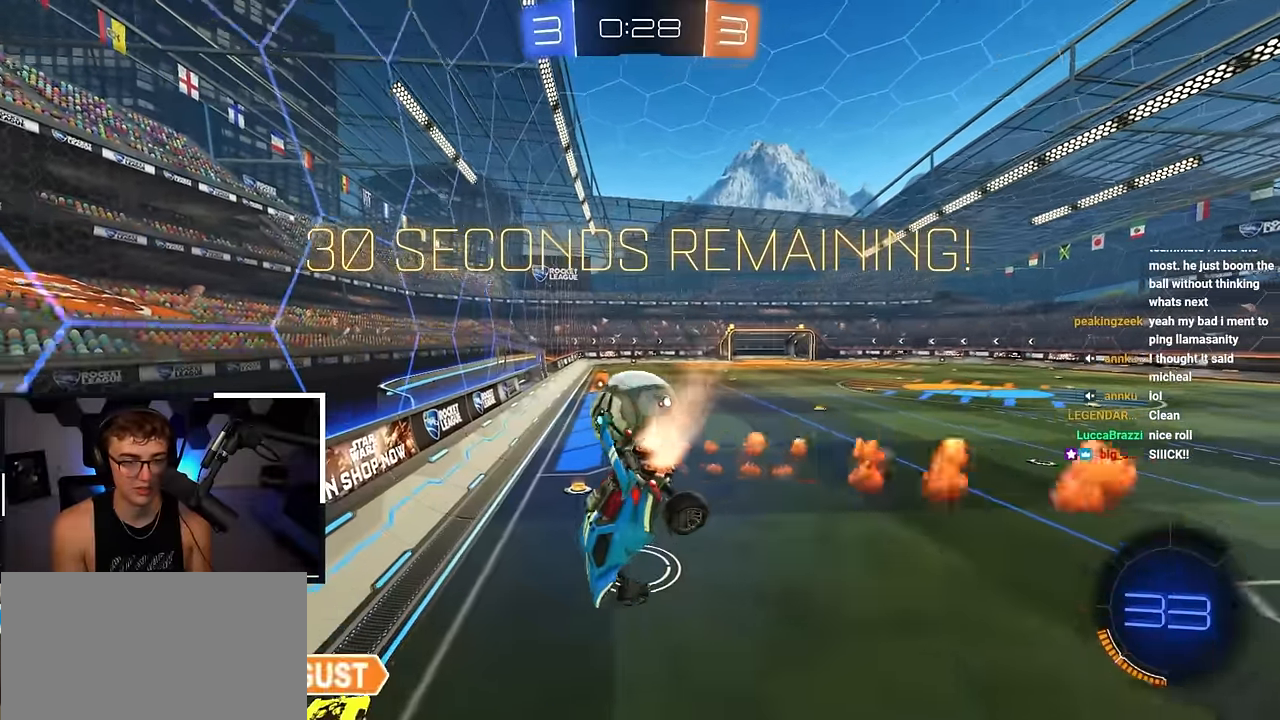
{"buttons": ["L2"], "left_stick": "up-right", "right_stick": "center", "events": [[83, "R1", "up"], [183, "left_stick", "center"], [350, "left_stick", "right"], [467, "left_stick", "up-right"]]}
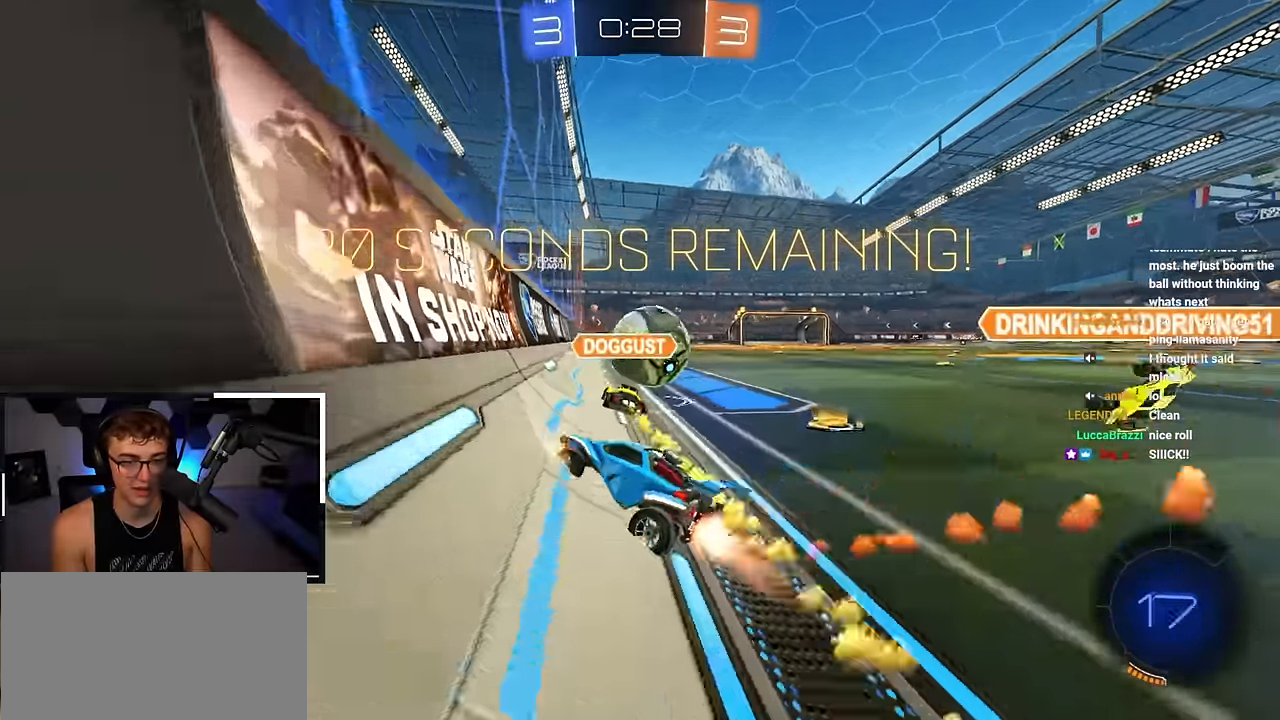
{"buttons": ["L2"], "left_stick": "up", "right_stick": "center", "events": [[67, "L2", "up"], [200, "L2", "down"], [300, "left_stick", "up"]]}
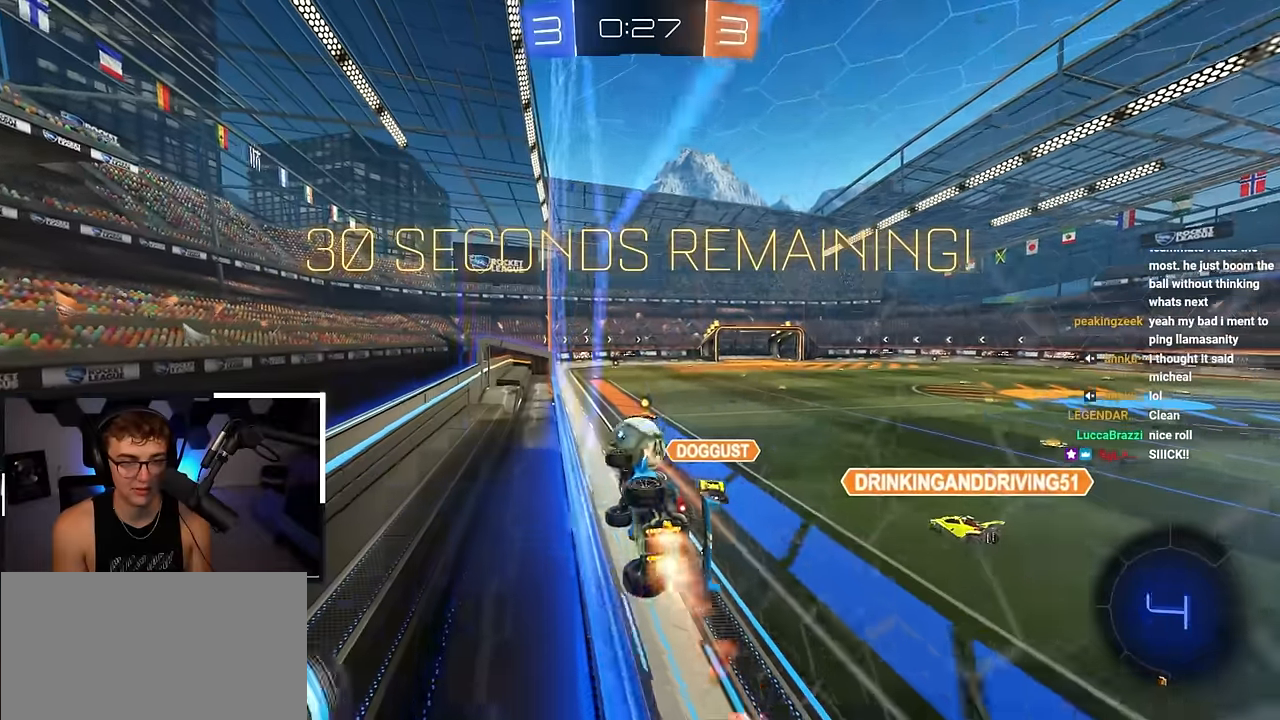
{"buttons": [], "left_stick": "up", "right_stick": "center", "events": [[467, "L2", "up"]]}
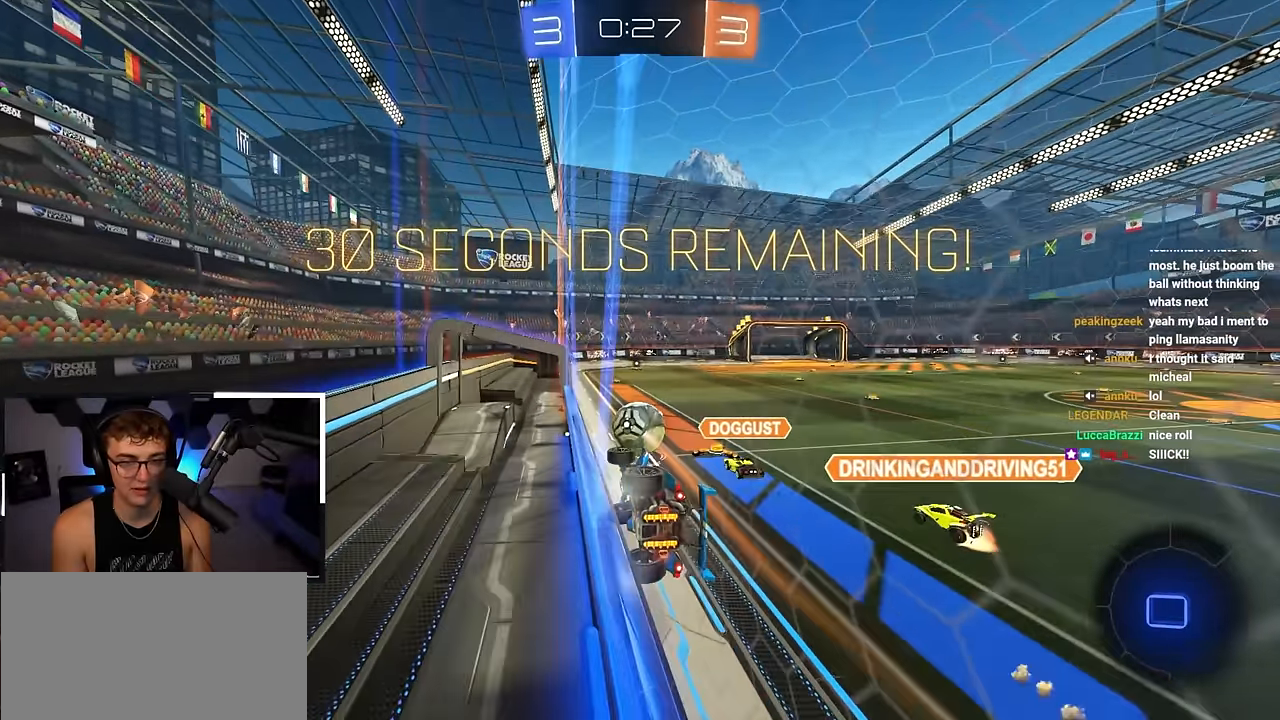
{"buttons": [], "left_stick": "up", "right_stick": "center", "events": []}
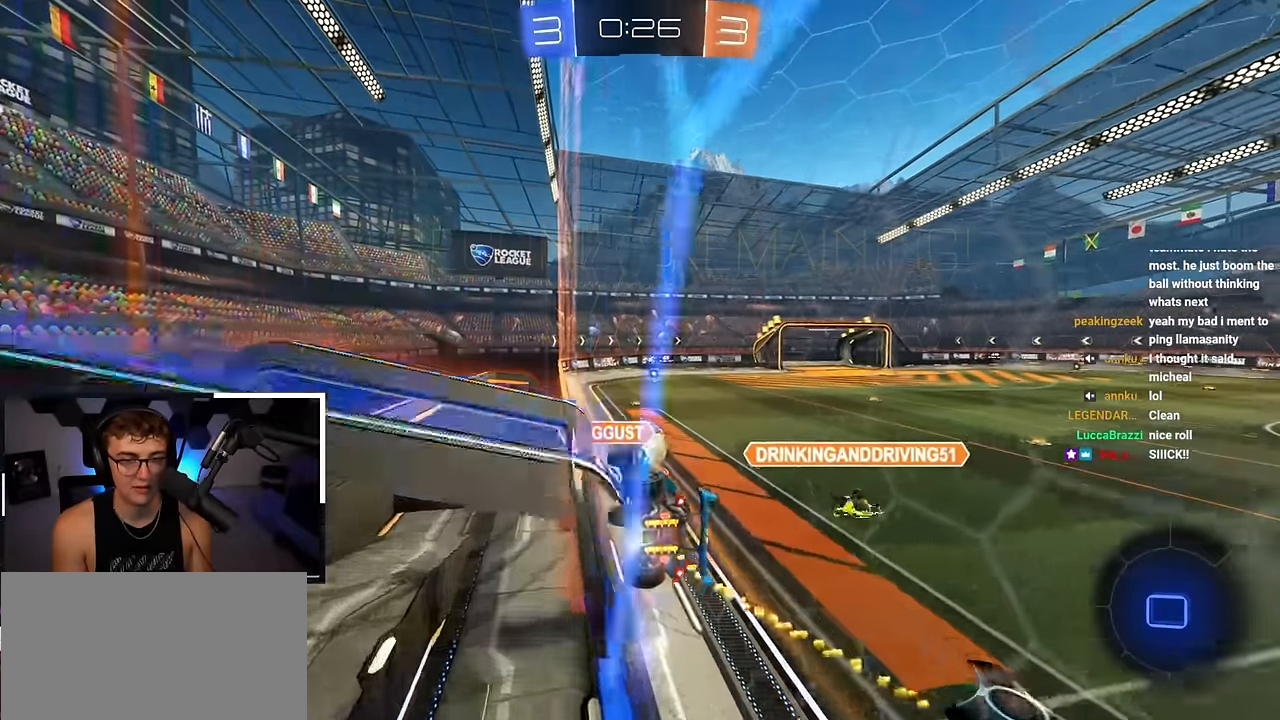
{"buttons": [], "left_stick": "down-left", "right_stick": "center", "events": [[183, "CROSS", "down"], [200, "R1", "down"], [233, "left_stick", "left"], [283, "left_stick", "down-left"], [467, "R1", "up"], [500, "CROSS", "up"]]}
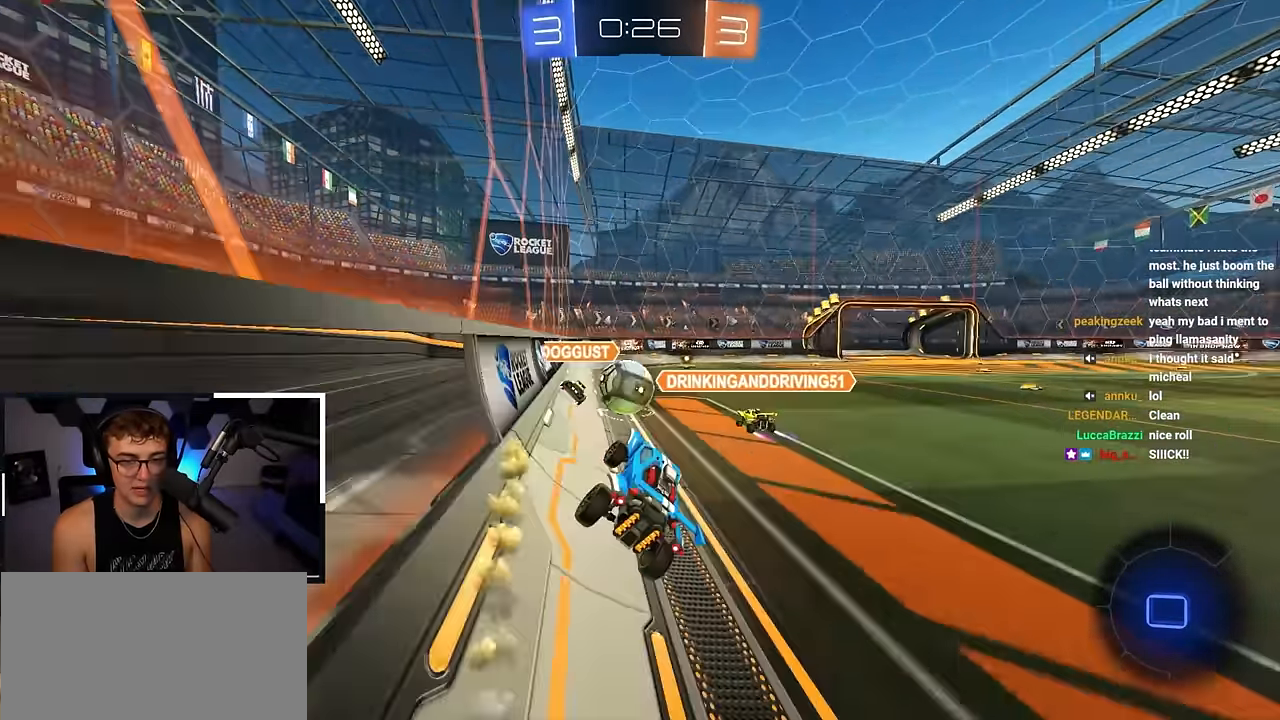
{"buttons": [], "left_stick": "up", "right_stick": "center", "events": [[33, "left_stick", "center"], [150, "left_stick", "up"], [200, "CROSS", "down"], [283, "CROSS", "up"]]}
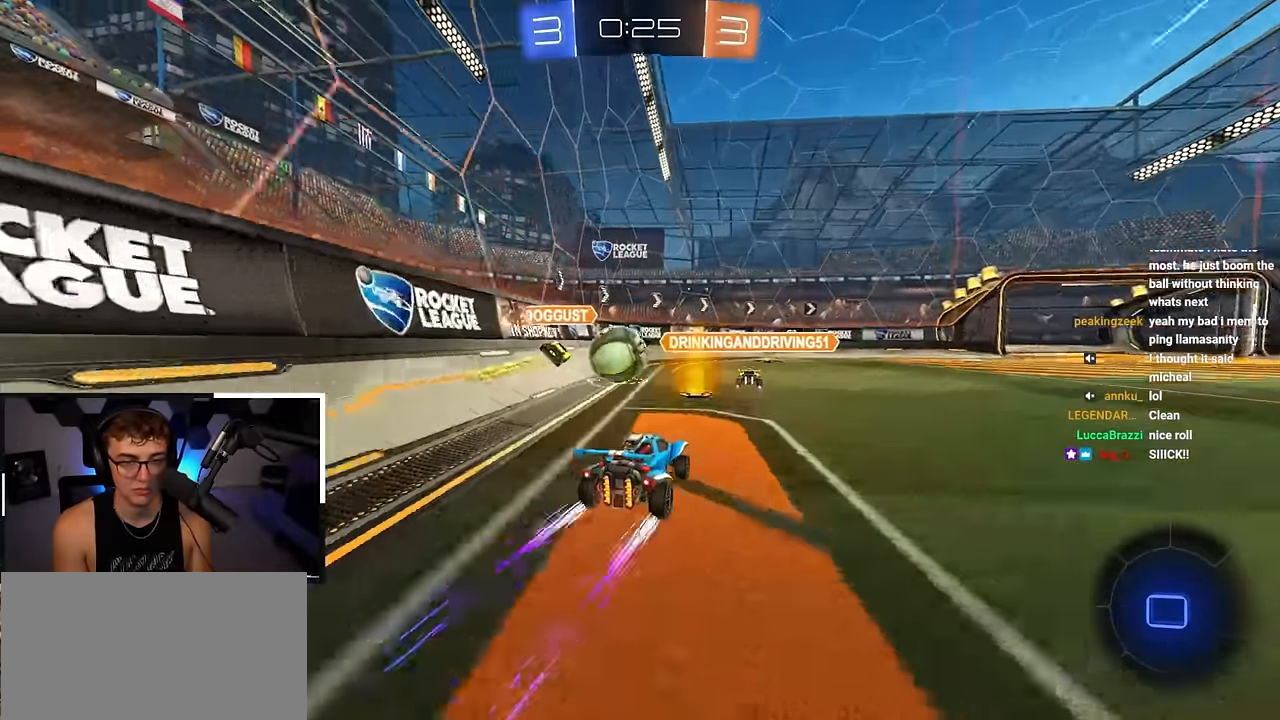
{"buttons": [], "left_stick": "up", "right_stick": "center", "events": []}
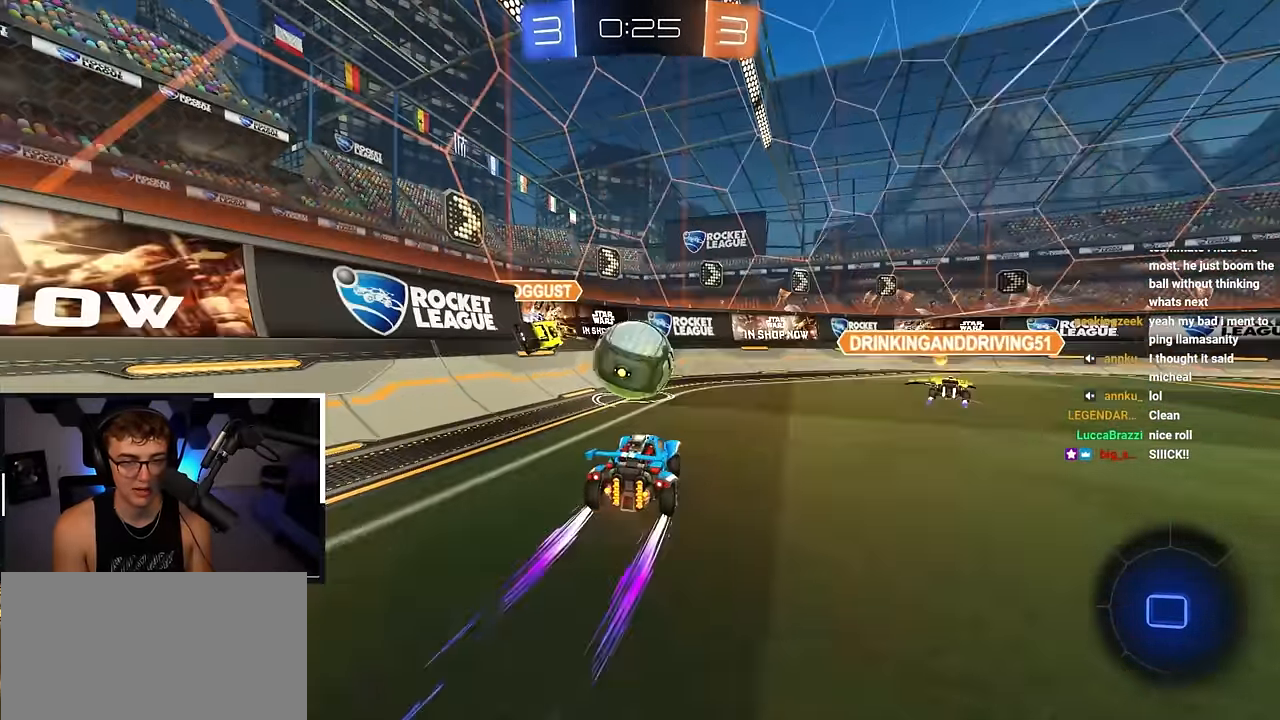
{"buttons": [], "left_stick": "up-right", "right_stick": "center", "events": [[400, "left_stick", "up-right"]]}
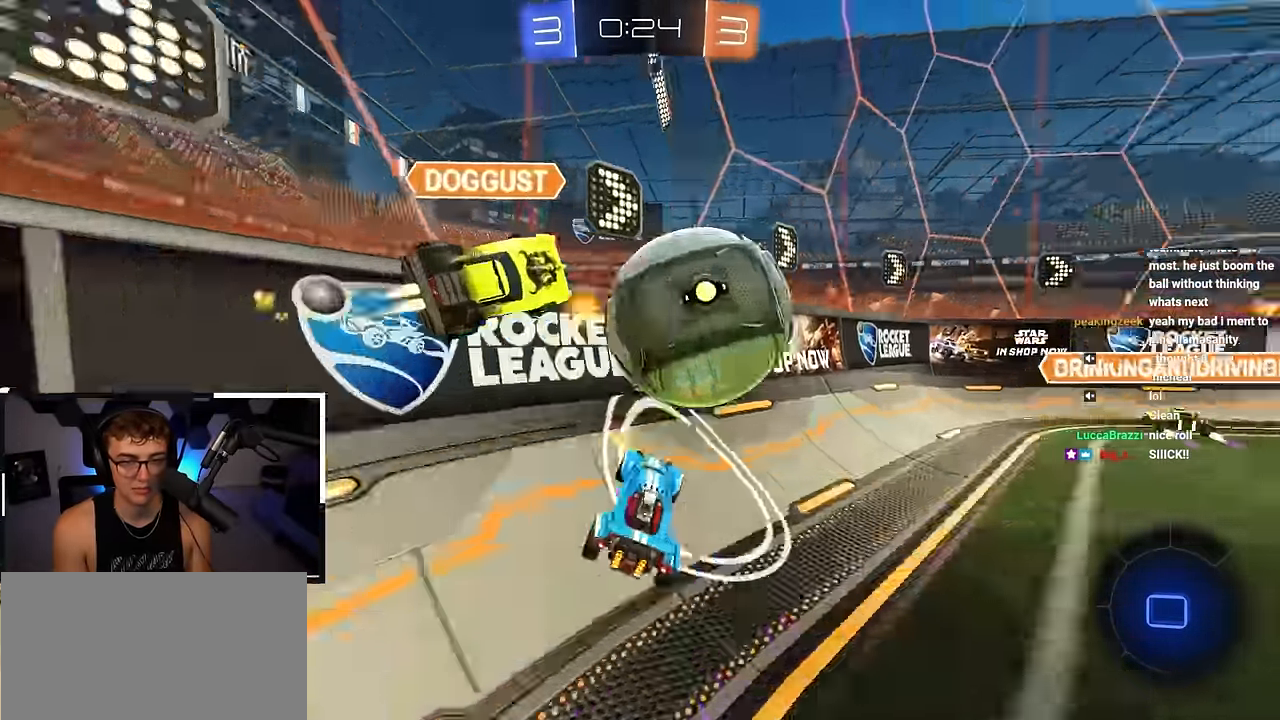
{"buttons": [], "left_stick": "up-right", "right_stick": "center", "events": []}
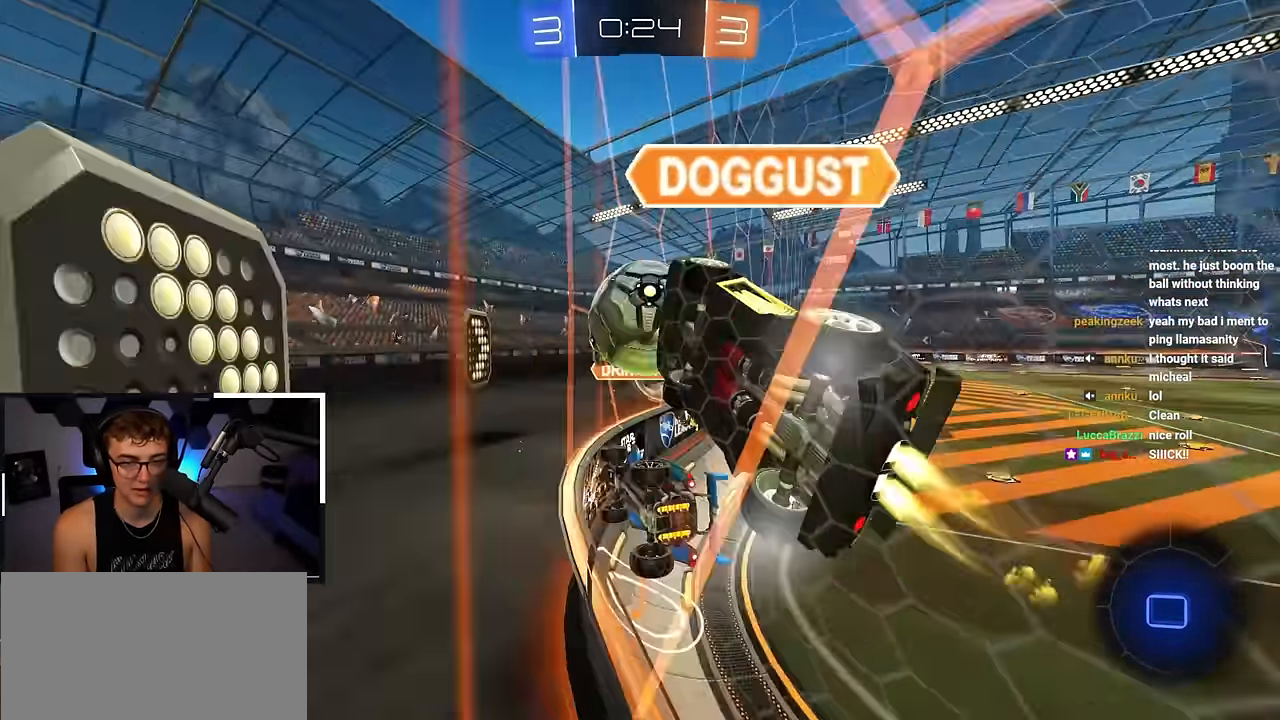
{"buttons": [], "left_stick": "up", "right_stick": "center", "events": [[100, "left_stick", "up"], [367, "left_stick", "up-right"], [483, "left_stick", "up"]]}
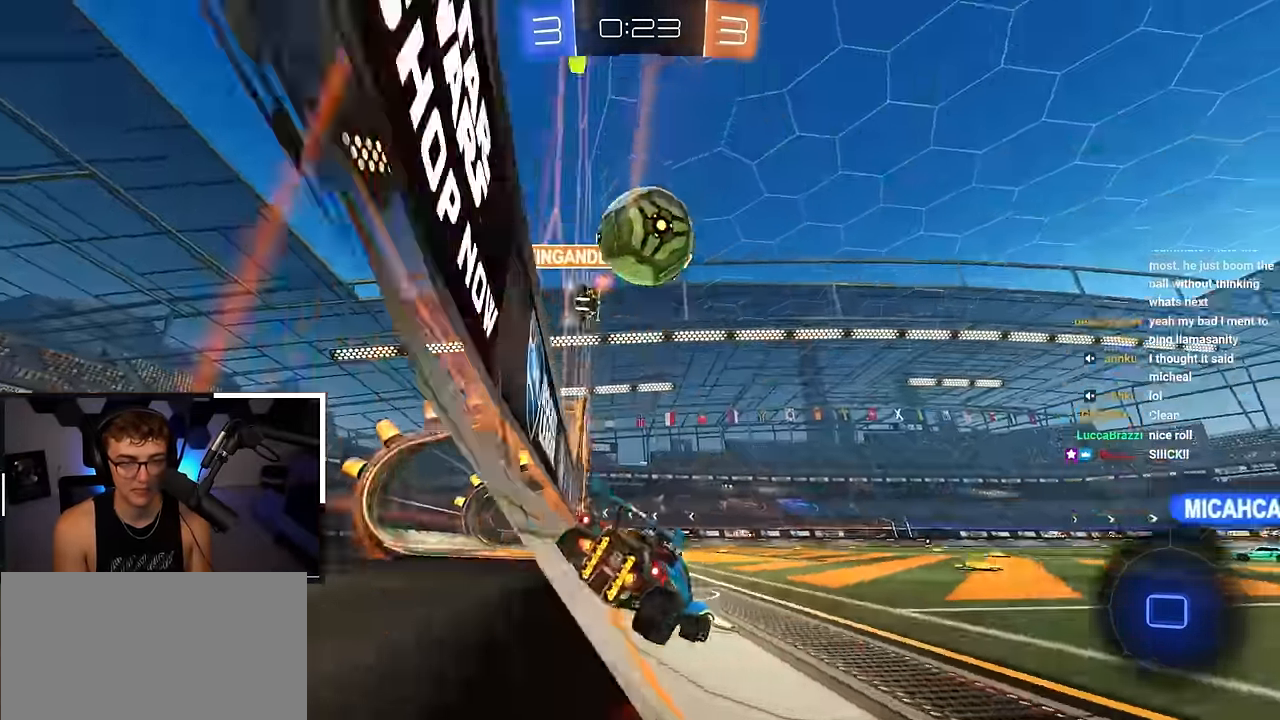
{"buttons": [], "left_stick": "up-right", "right_stick": "center", "events": [[167, "left_stick", "up-right"]]}
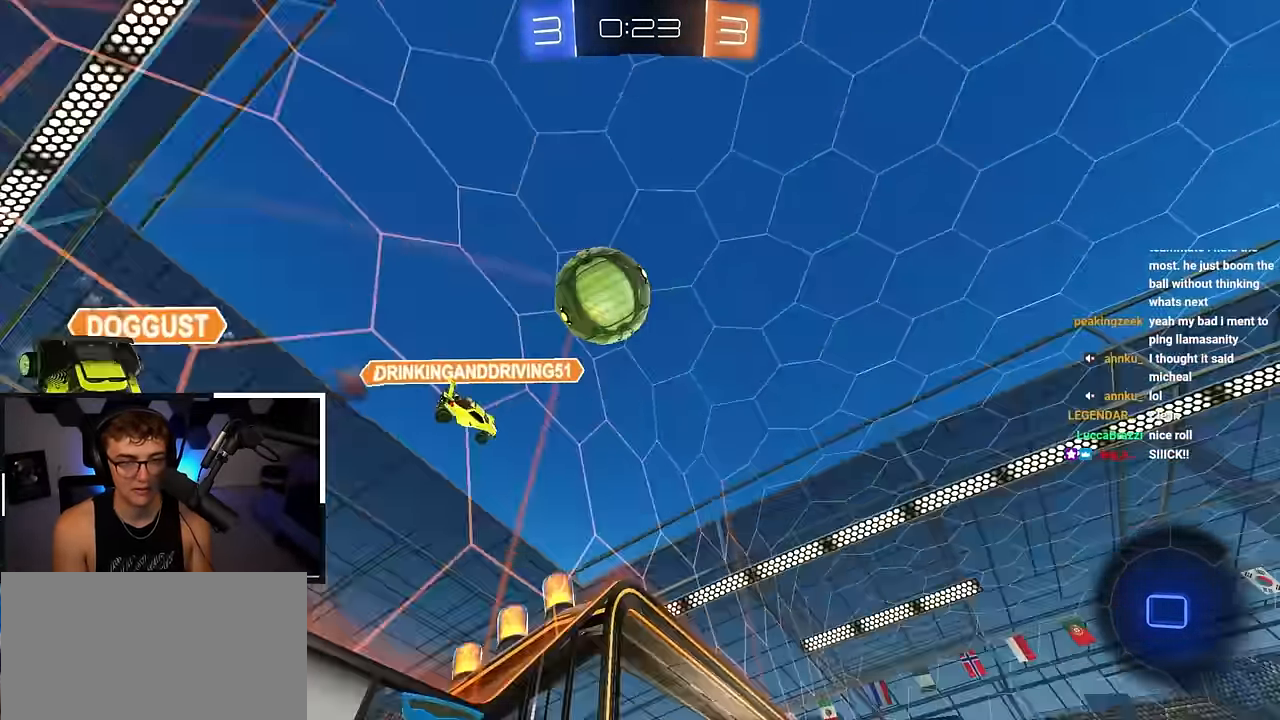
{"buttons": [], "left_stick": "up", "right_stick": "center", "events": [[117, "left_stick", "up-left"], [317, "left_stick", "up-right"], [383, "left_stick", "up"]]}
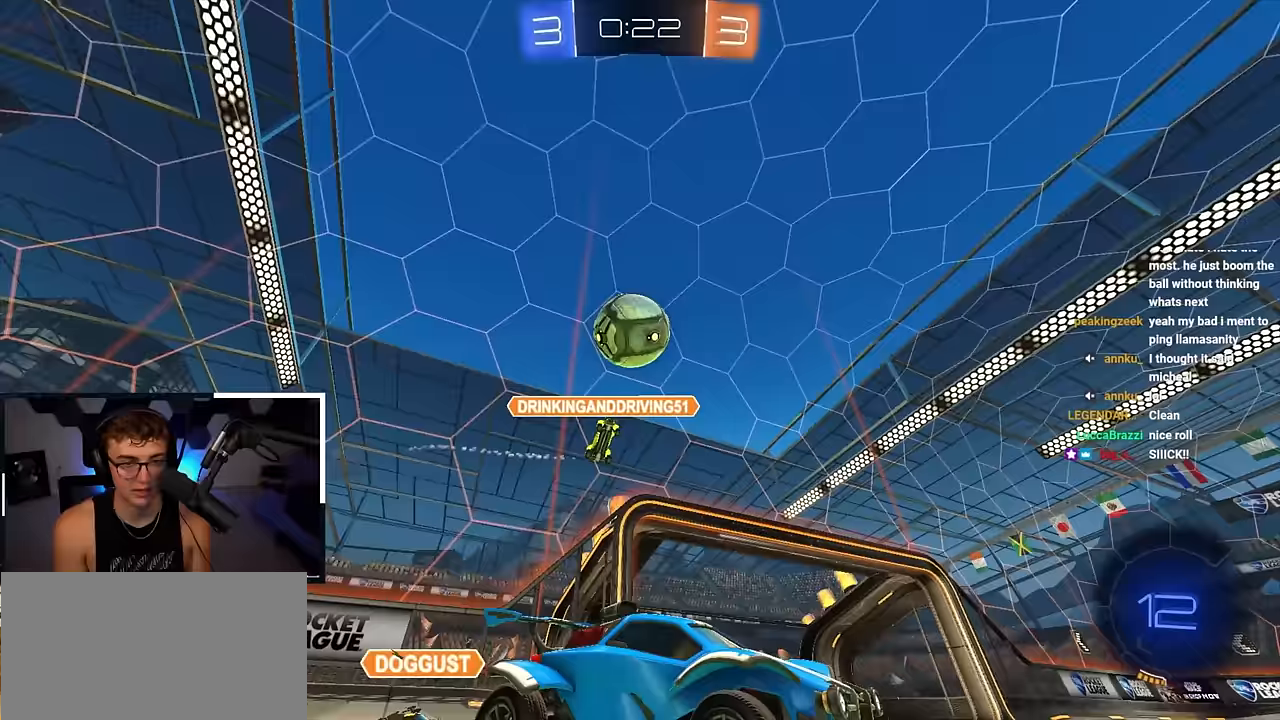
{"buttons": [], "left_stick": "up", "right_stick": "center", "events": [[117, "left_stick", "up-right"], [233, "left_stick", "up"]]}
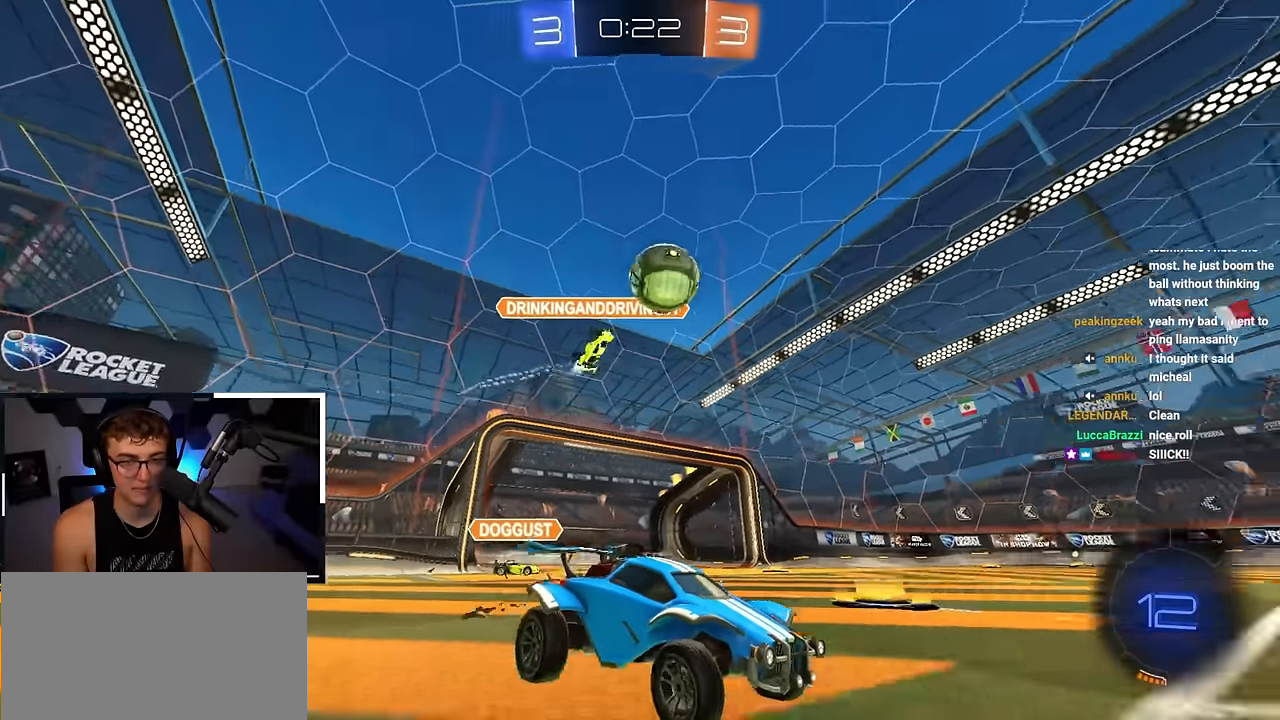
{"buttons": ["L2"], "left_stick": "up", "right_stick": "center", "events": [[50, "L2", "down"], [117, "CROSS", "down"], [217, "CROSS", "up"], [283, "CROSS", "down"], [383, "CROSS", "up"]]}
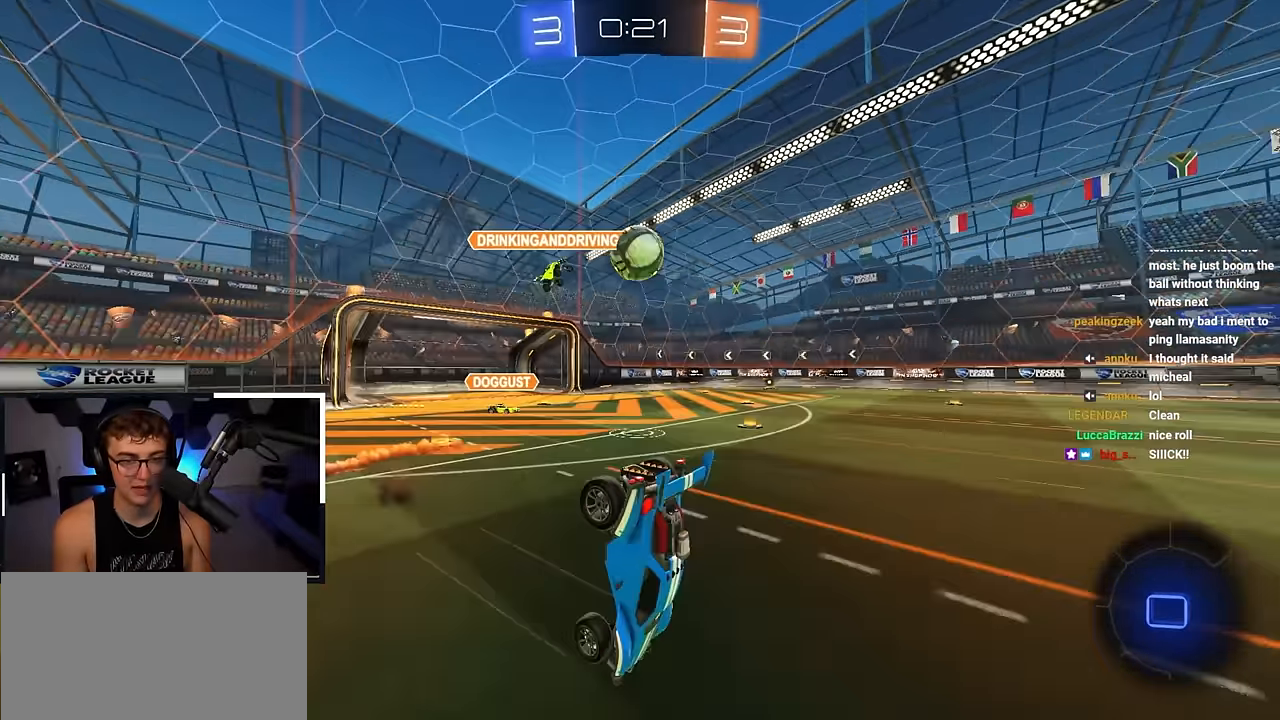
{"buttons": [], "left_stick": "center", "right_stick": "center", "events": [[17, "L2", "up"], [50, "left_stick", "center"]]}
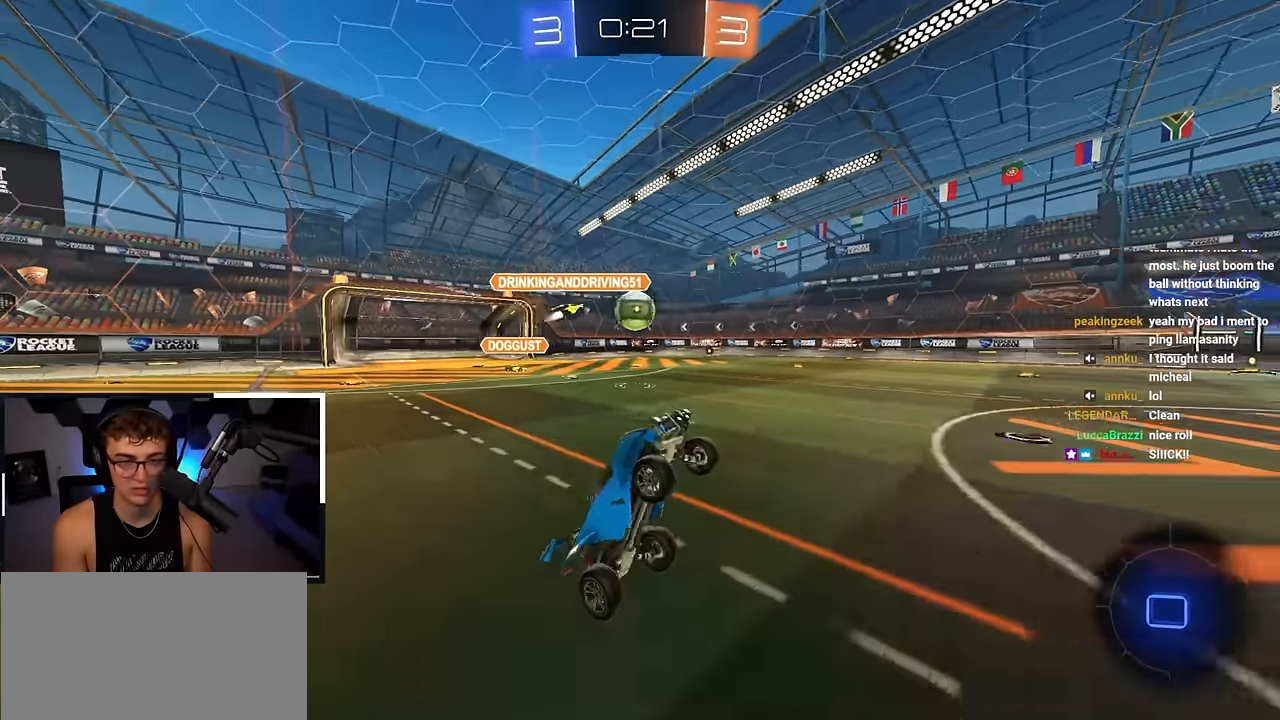
{"buttons": [], "left_stick": "up", "right_stick": "center", "events": [[300, "left_stick", "up"]]}
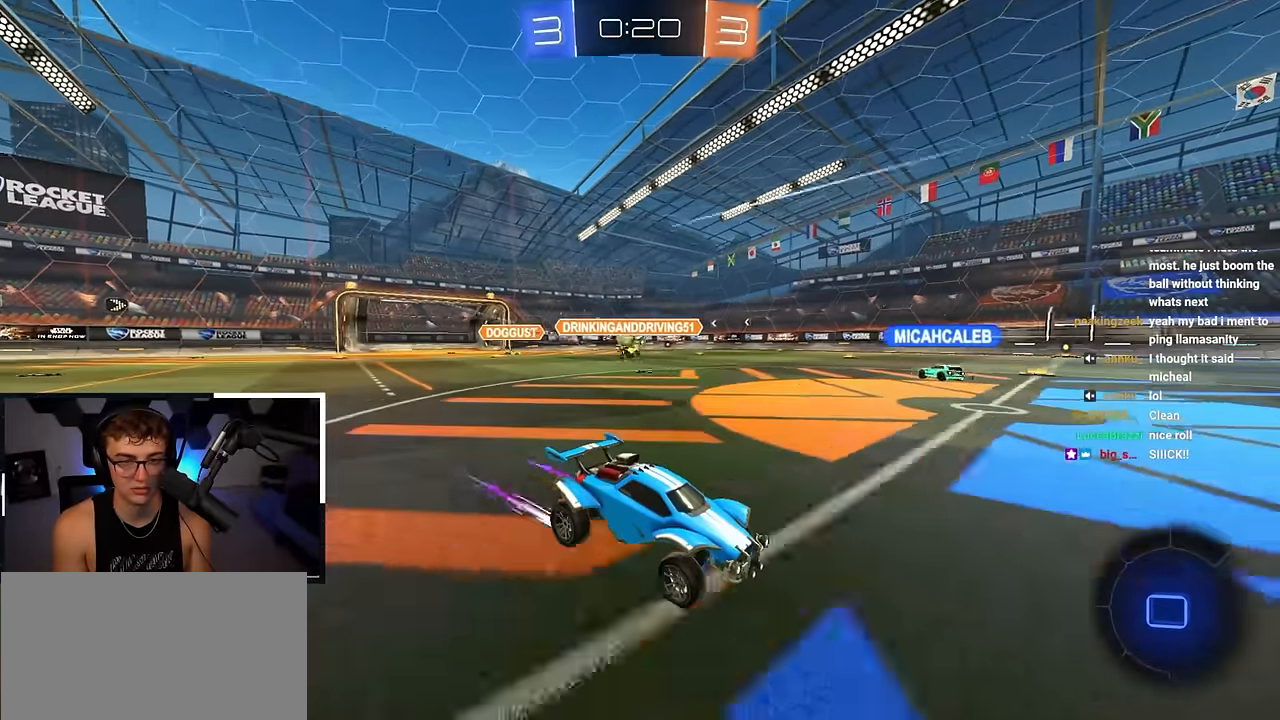
{"buttons": [], "left_stick": "up-left", "right_stick": "center", "events": [[217, "left_stick", "up-left"]]}
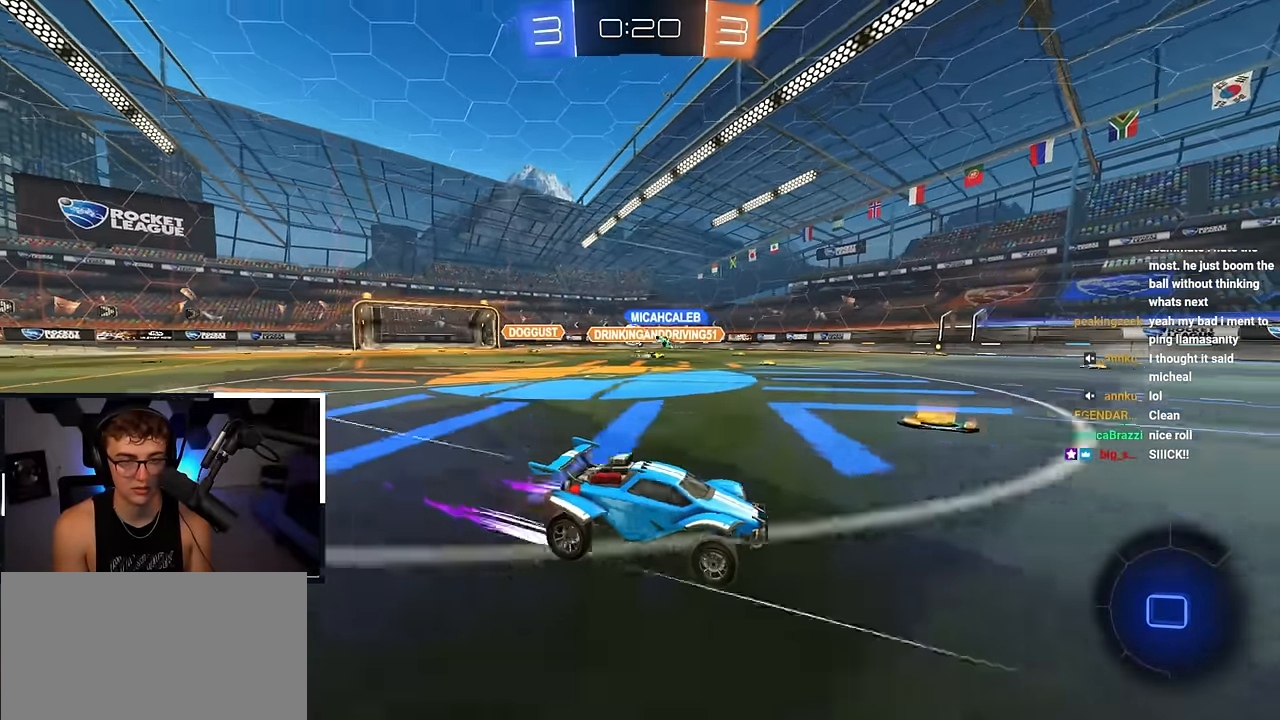
{"buttons": ["CROSS"], "left_stick": "up", "right_stick": "center", "events": [[167, "left_stick", "up"], [467, "CROSS", "down"]]}
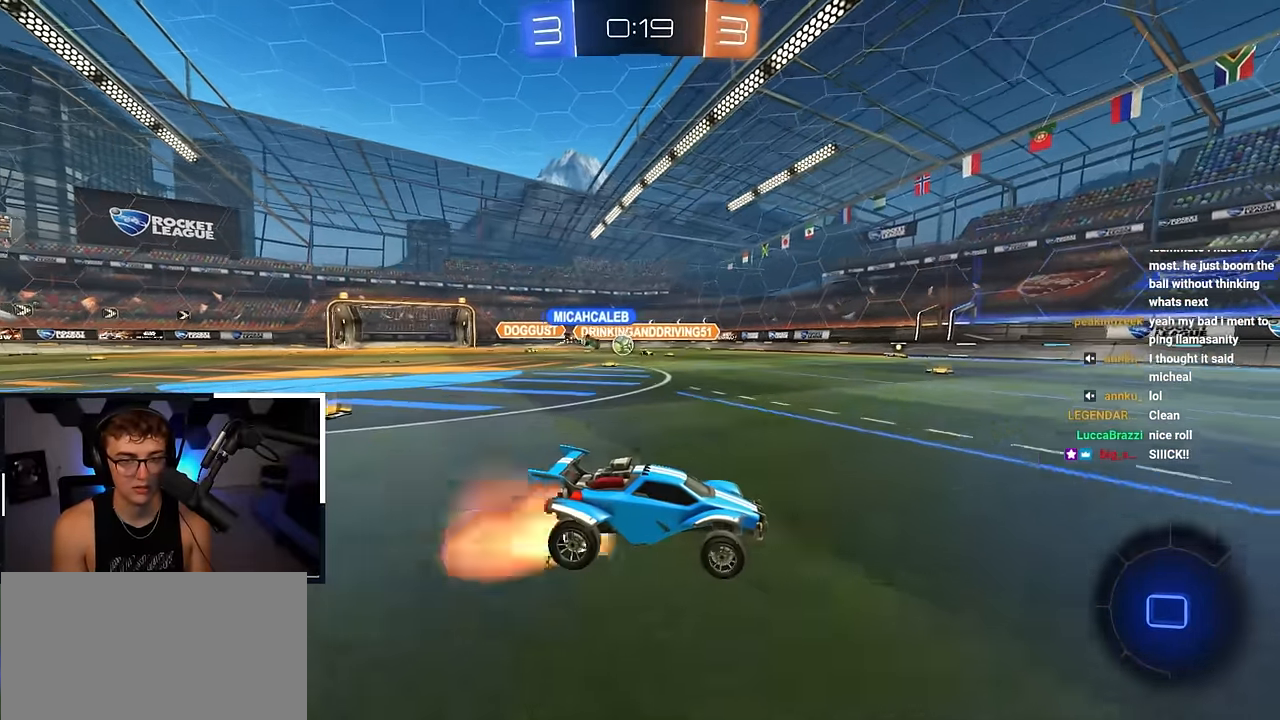
{"buttons": [], "left_stick": "center", "right_stick": "center", "events": [[50, "CROSS", "up"], [133, "CROSS", "down"], [217, "CROSS", "up"], [317, "TRIANGLE", "down"], [433, "left_stick", "center"], [450, "TRIANGLE", "up"]]}
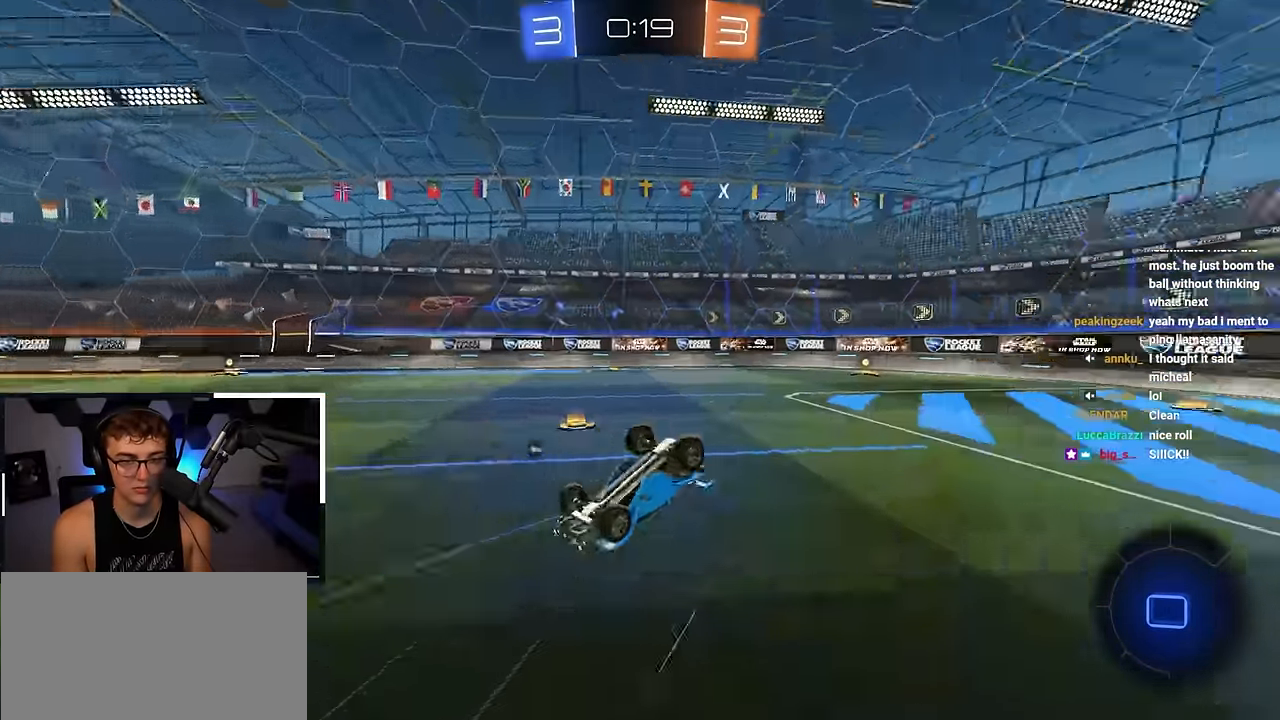
{"buttons": [], "left_stick": "center", "right_stick": "center", "events": [[317, "TRIANGLE", "down"], [417, "TRIANGLE", "up"]]}
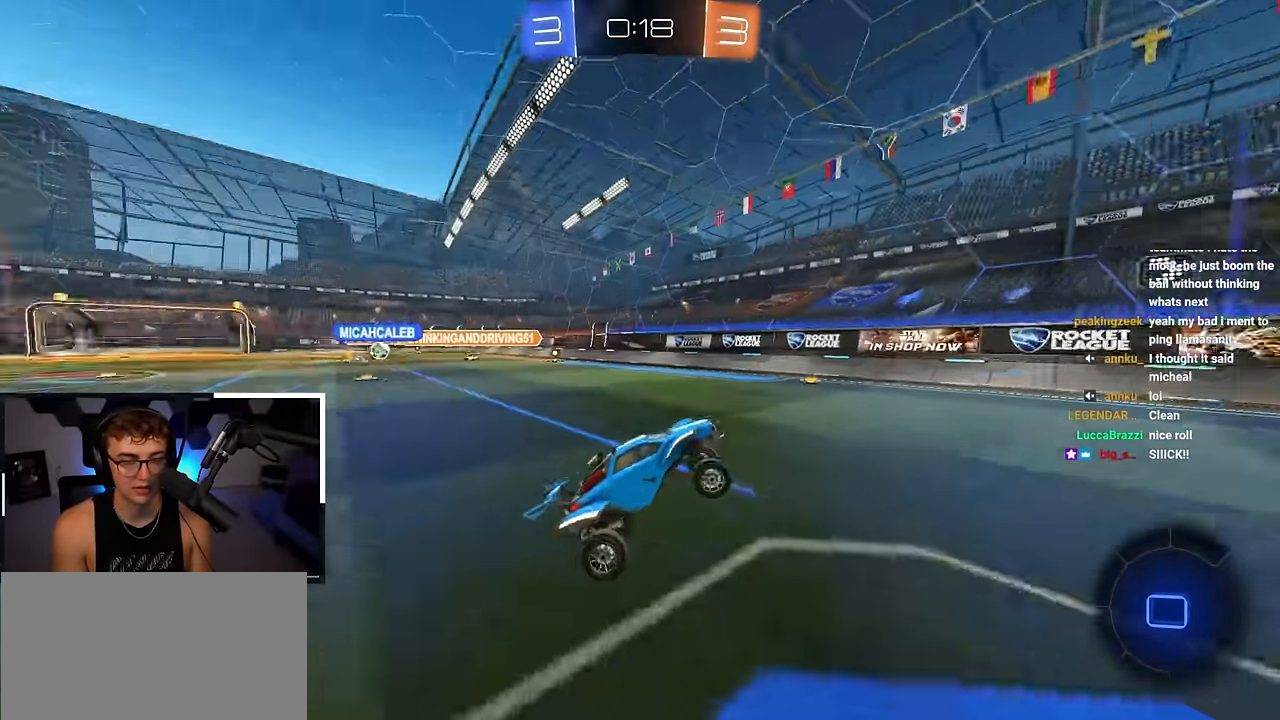
{"buttons": [], "left_stick": "right", "right_stick": "center", "events": [[217, "left_stick", "right"], [250, "R1", "down"], [400, "R1", "up"]]}